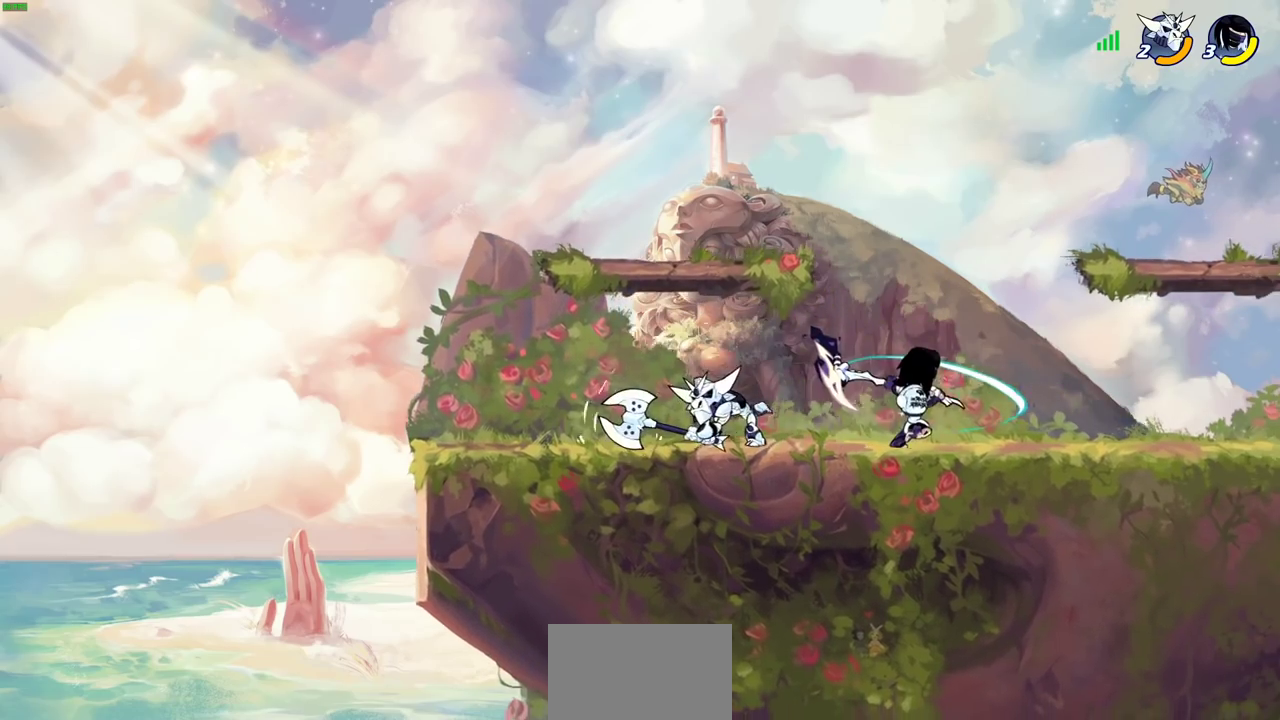
Gameplay with a controller (PlayStation layout); each line is a JSON object with the inputs held at the frame after it (dt_ms = milliseconds from this image to that frame). "events" lists button and stick changes between this image and that frame as [ms after this image, input, new state], when the widget could be followed in between.
{"dt_ms": 600, "buttons": [], "left_stick": "center", "right_stick": "center"}
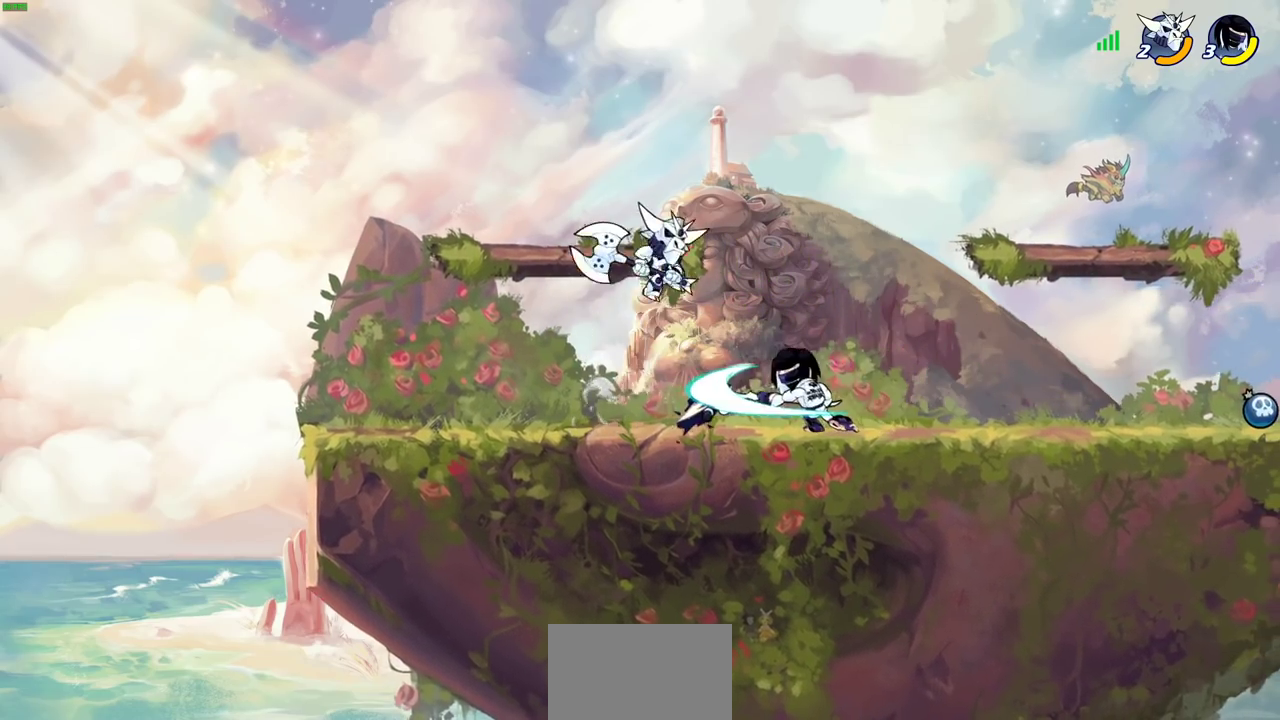
{"dt_ms": 400, "buttons": [], "left_stick": "center", "right_stick": "center", "events": []}
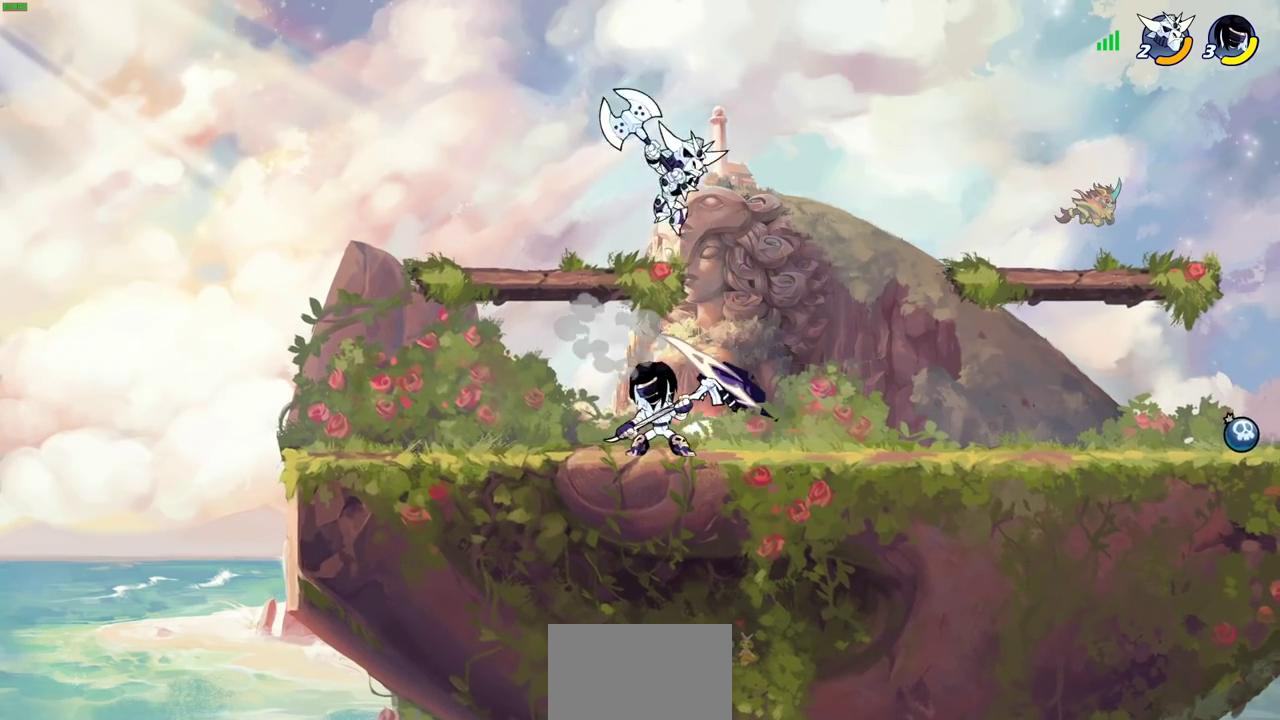
{"dt_ms": 600, "buttons": [], "left_stick": "center", "right_stick": "center", "events": [[67, "left_stick", "right"], [117, "left_stick", "center"], [150, "R2", "down"], [383, "R2", "up"], [500, "SQUARE", "down"], [600, "SQUARE", "up"]]}
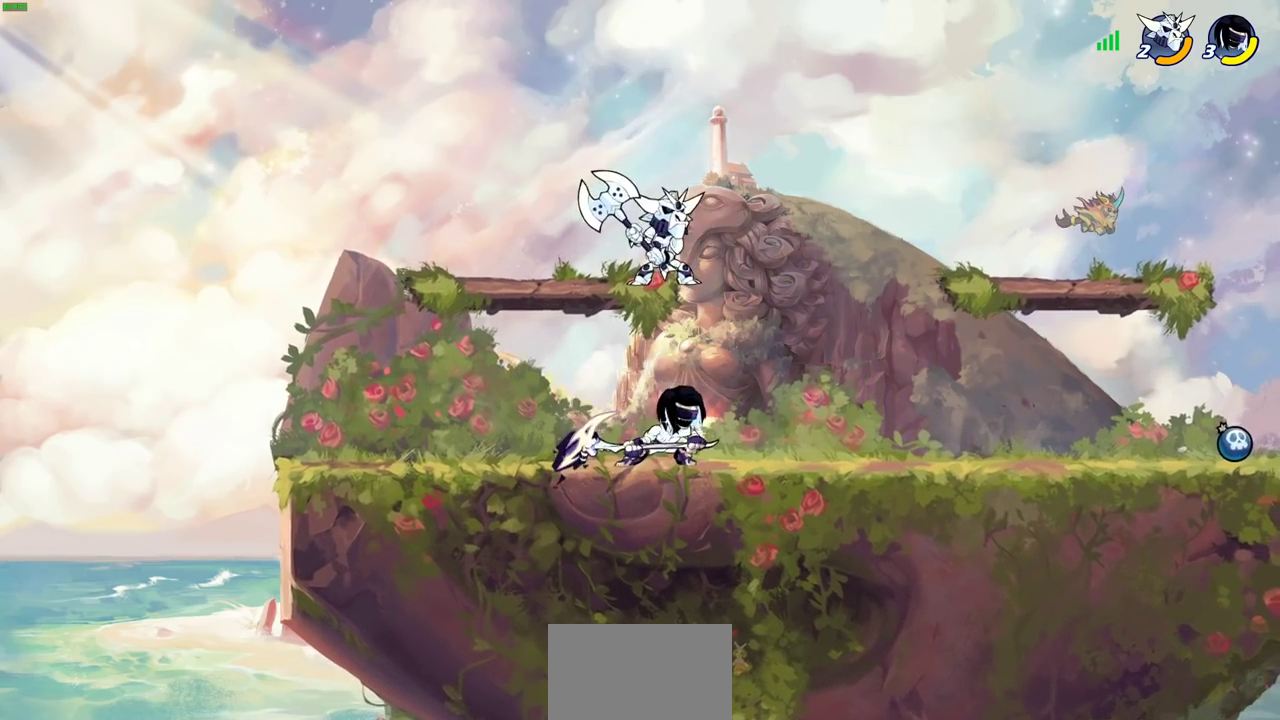
{"dt_ms": 400, "buttons": [], "left_stick": "right", "right_stick": "center"}
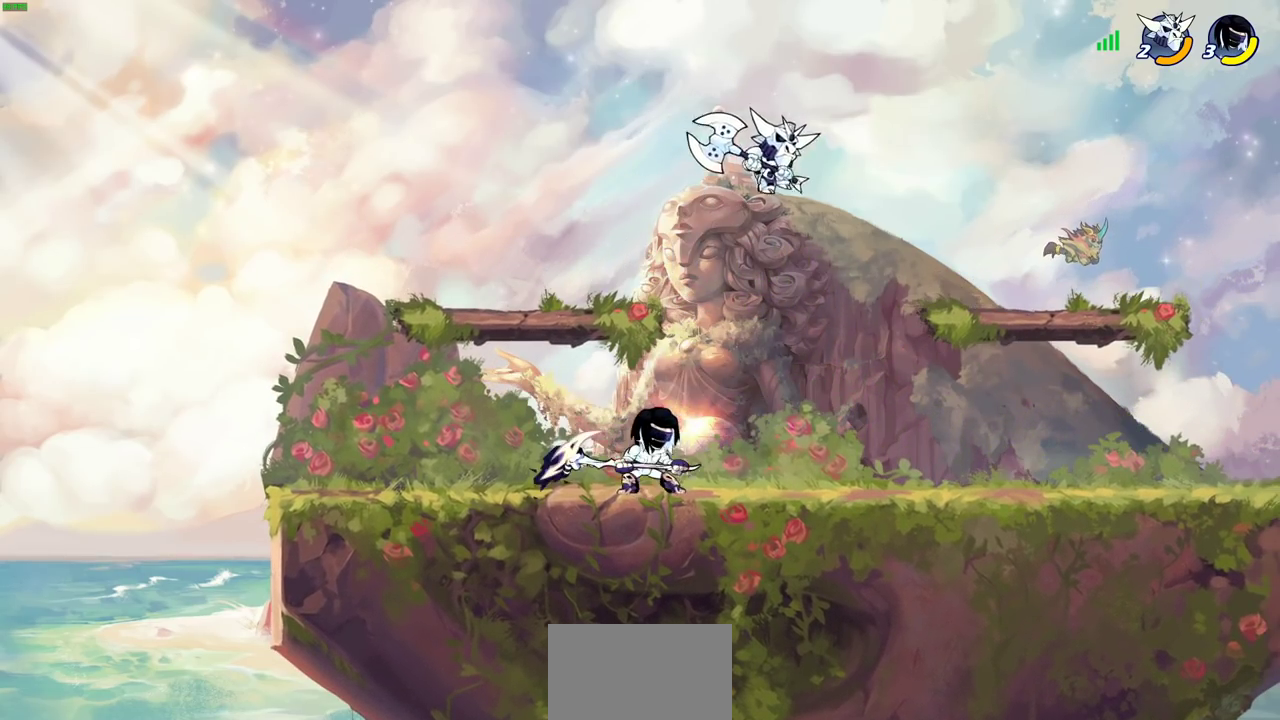
{"dt_ms": 300, "buttons": [], "left_stick": "up-right", "right_stick": "center"}
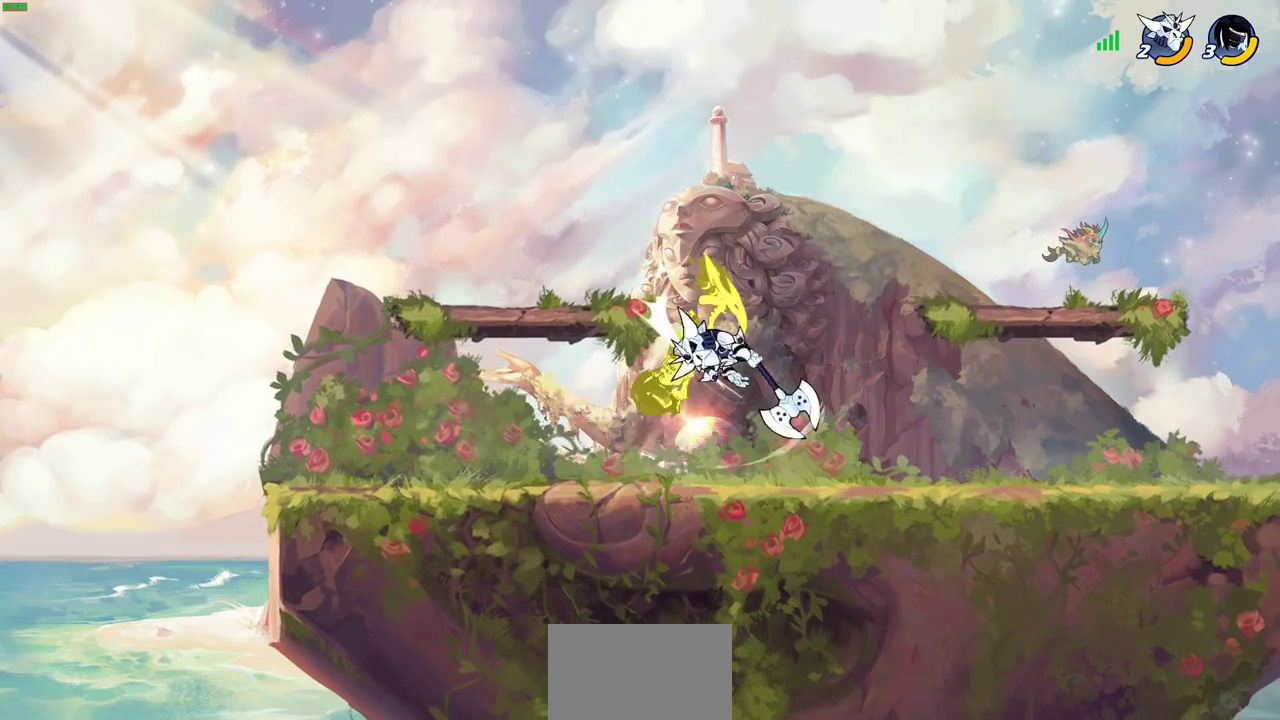
{"dt_ms": 700, "buttons": [], "left_stick": "up-left", "right_stick": "center", "events": [[100, "left_stick", "center"], [333, "CROSS", "down"], [333, "left_stick", "up-right"], [467, "CROSS", "up"], [567, "left_stick", "up-left"]]}
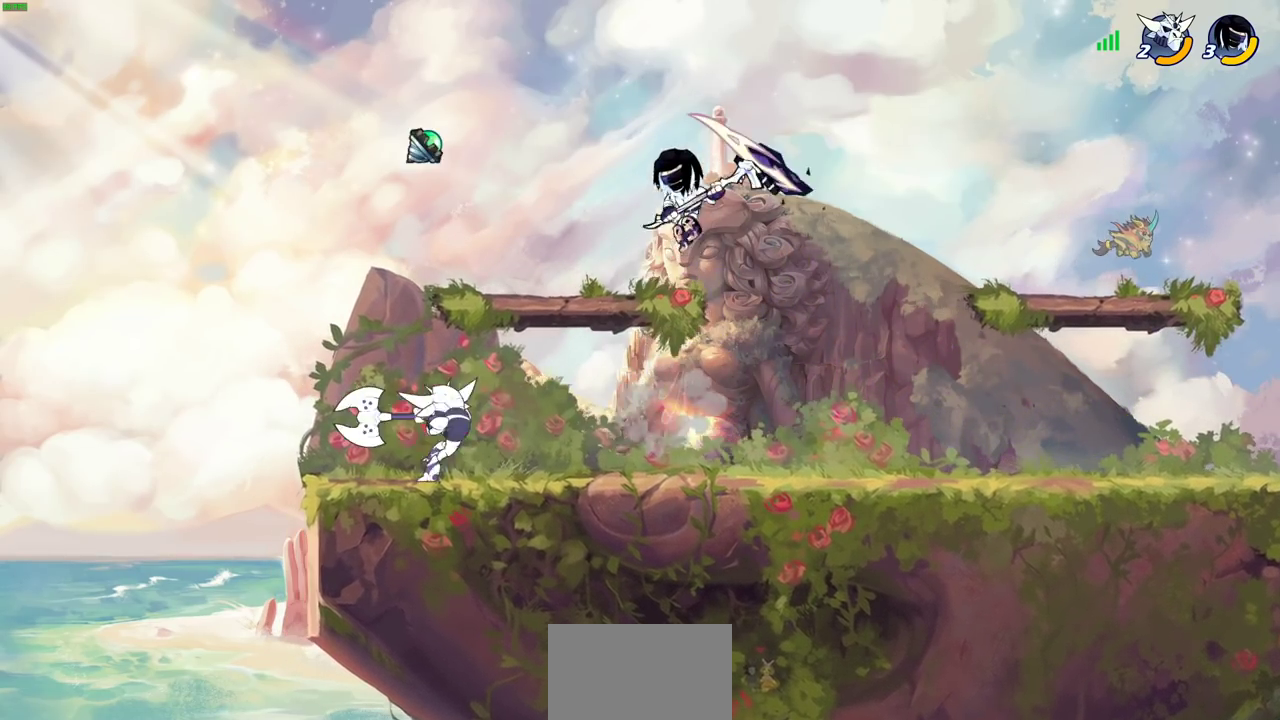
{"dt_ms": 500, "buttons": [], "left_stick": "right", "right_stick": "center", "events": [[183, "left_stick", "down-left"], [233, "SQUARE", "down"], [317, "SQUARE", "up"], [350, "left_stick", "down-right"], [417, "left_stick", "right"]]}
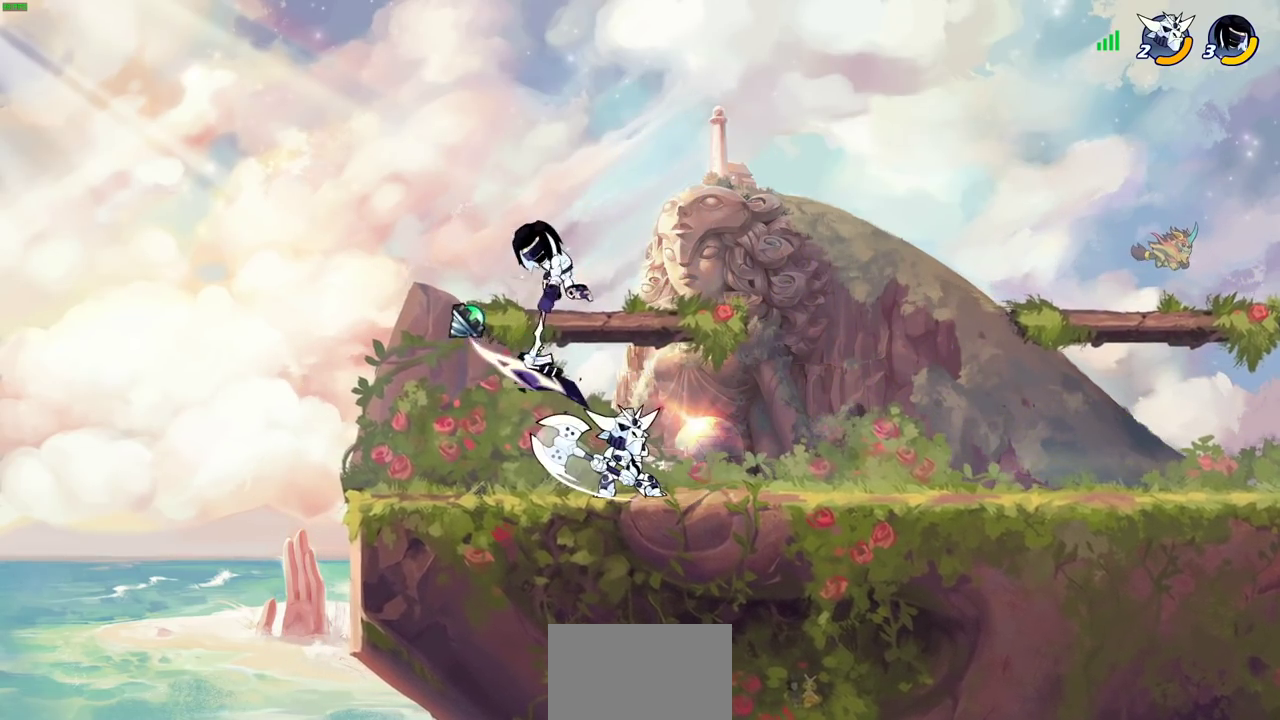
{"dt_ms": 400, "buttons": ["CROSS"], "left_stick": "up-right", "right_stick": "center", "events": [[200, "left_stick", "center"], [317, "left_stick", "up-right"], [333, "CROSS", "down"]]}
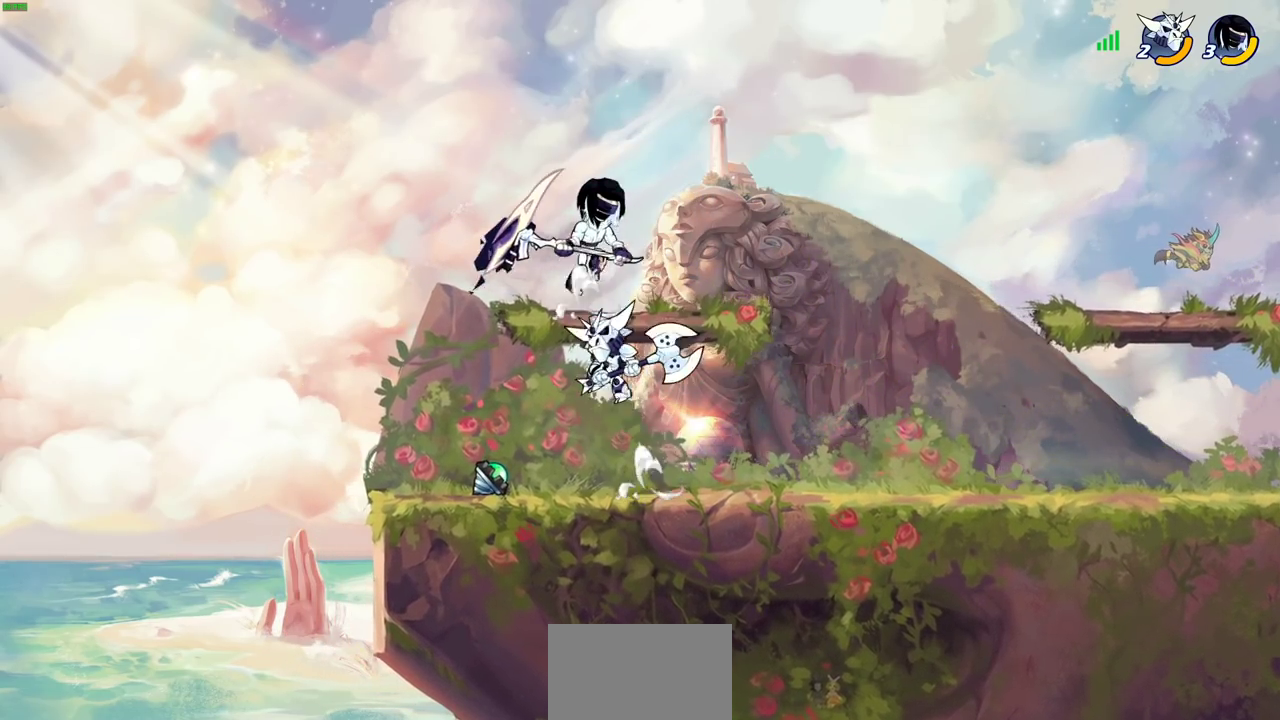
{"dt_ms": 700, "buttons": [], "left_stick": "center", "right_stick": "center", "events": [[50, "CROSS", "up"], [183, "left_stick", "up"], [250, "left_stick", "up-left"], [467, "left_stick", "down-left"], [550, "CIRCLE", "down"], [600, "left_stick", "down"], [617, "CIRCLE", "up"], [683, "left_stick", "center"]]}
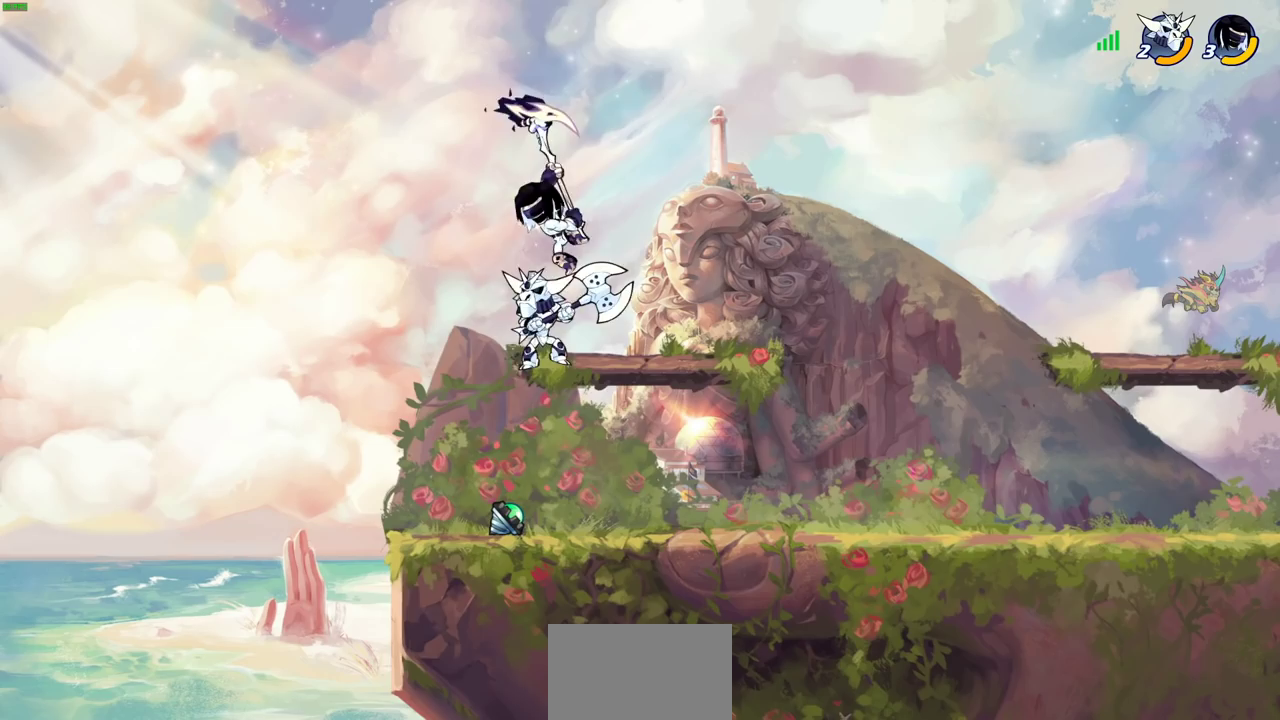
{"dt_ms": 400, "buttons": [], "left_stick": "center", "right_stick": "center", "events": []}
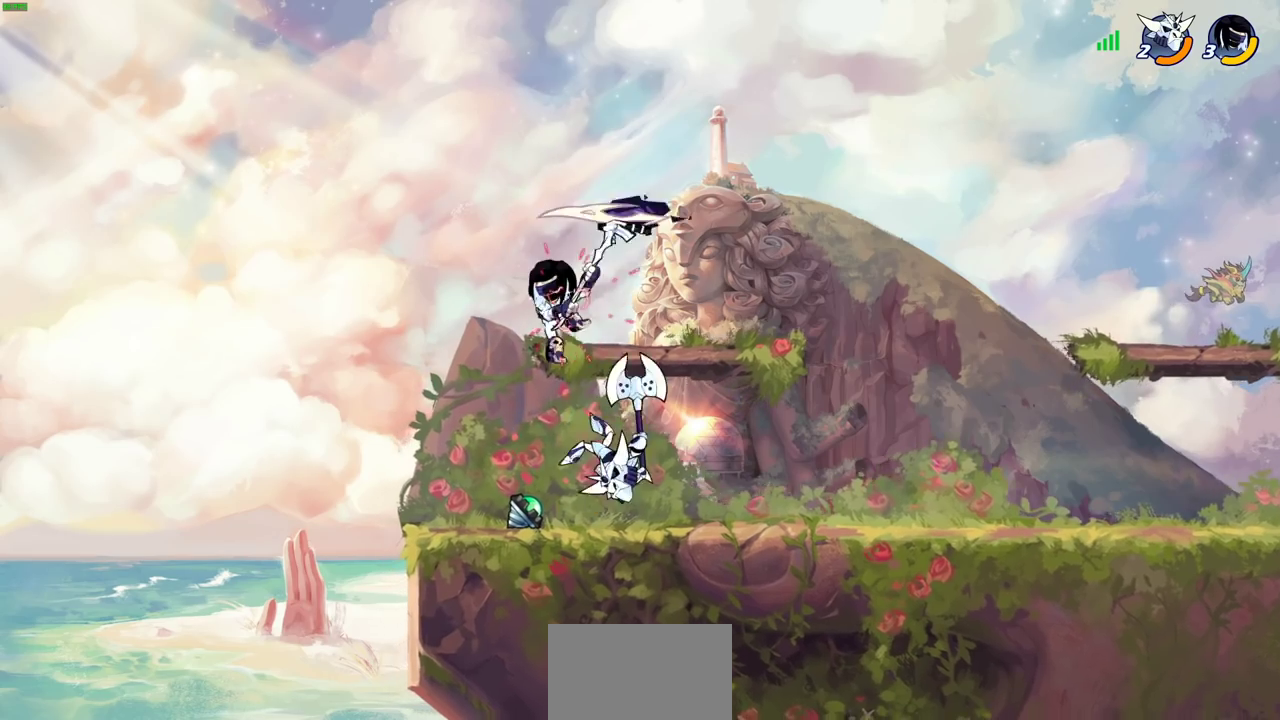
{"dt_ms": 700, "buttons": ["SQUARE"], "left_stick": "right", "right_stick": "center", "events": [[67, "left_stick", "right"], [133, "left_stick", "center"], [150, "R2", "down"], [183, "SQUARE", "down"], [233, "R2", "up"], [267, "SQUARE", "up"], [583, "left_stick", "right"], [600, "SQUARE", "down"]]}
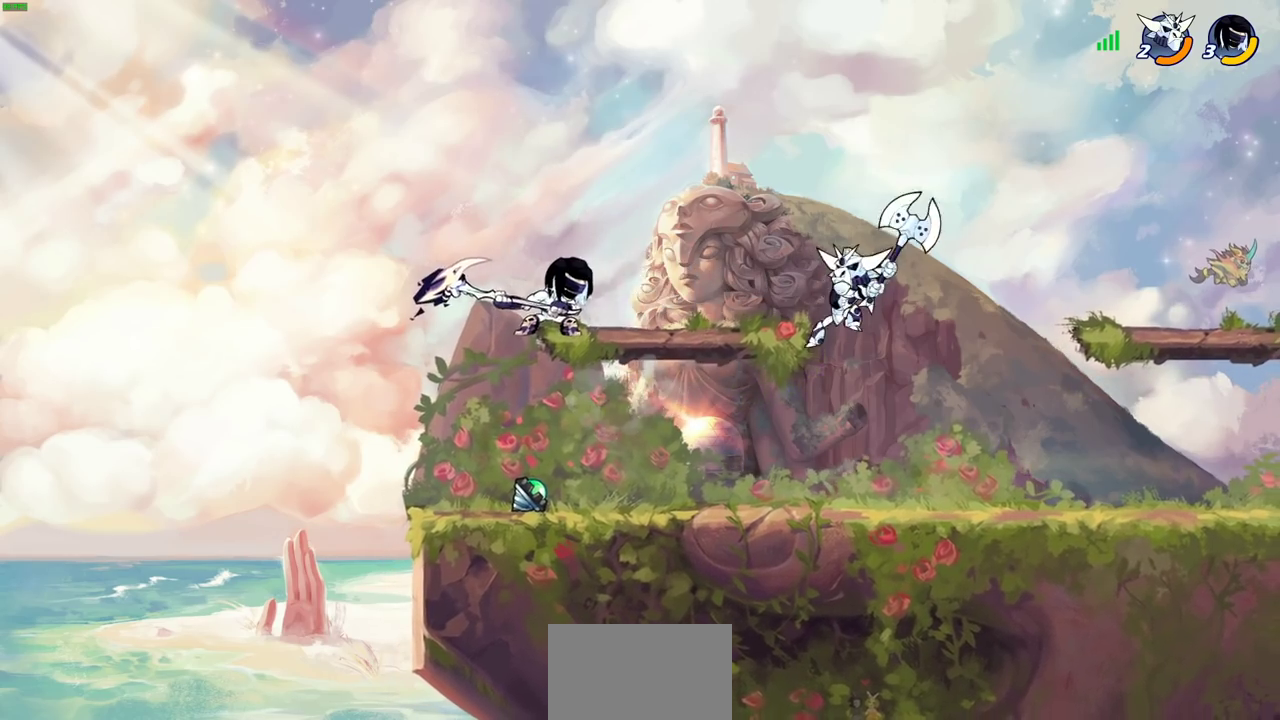
{"dt_ms": 300, "buttons": [], "left_stick": "center", "right_stick": "center", "events": [[17, "SQUARE", "up"], [300, "left_stick", "center"]]}
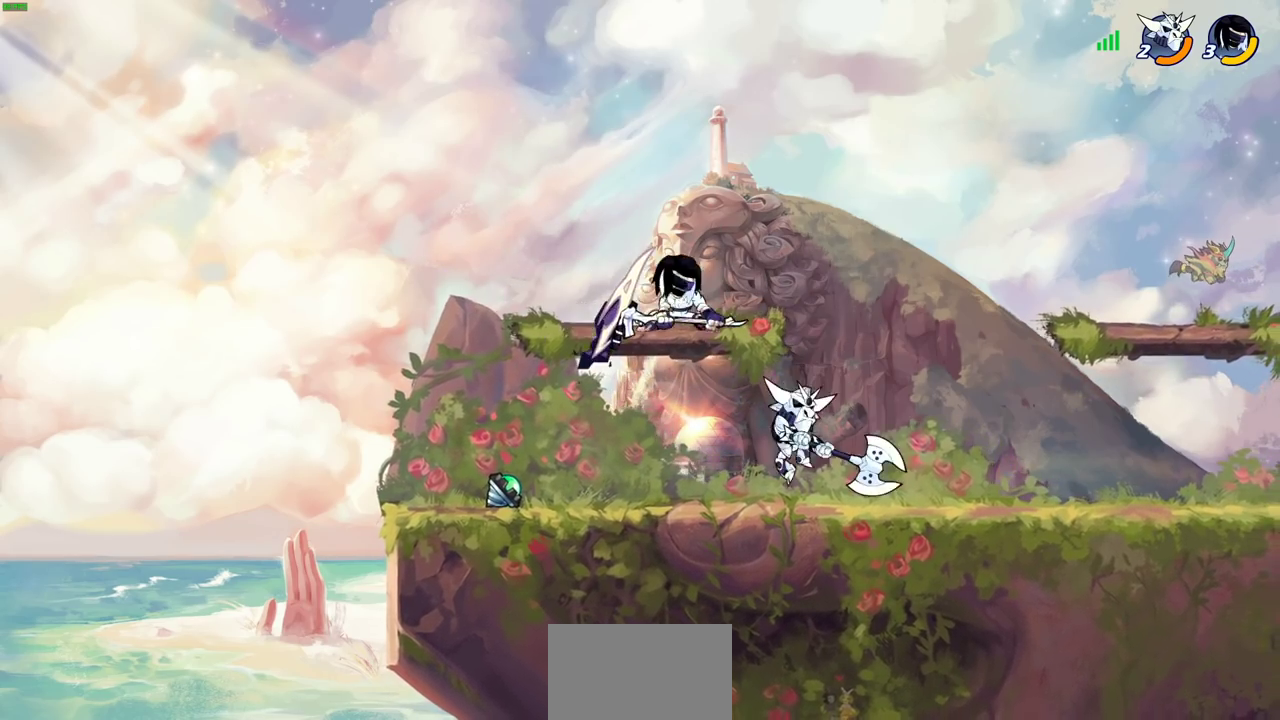
{"dt_ms": 400, "buttons": ["SQUARE"], "left_stick": "down-left", "right_stick": "center", "events": [[200, "left_stick", "down"], [300, "left_stick", "down-left"], [383, "SQUARE", "down"]]}
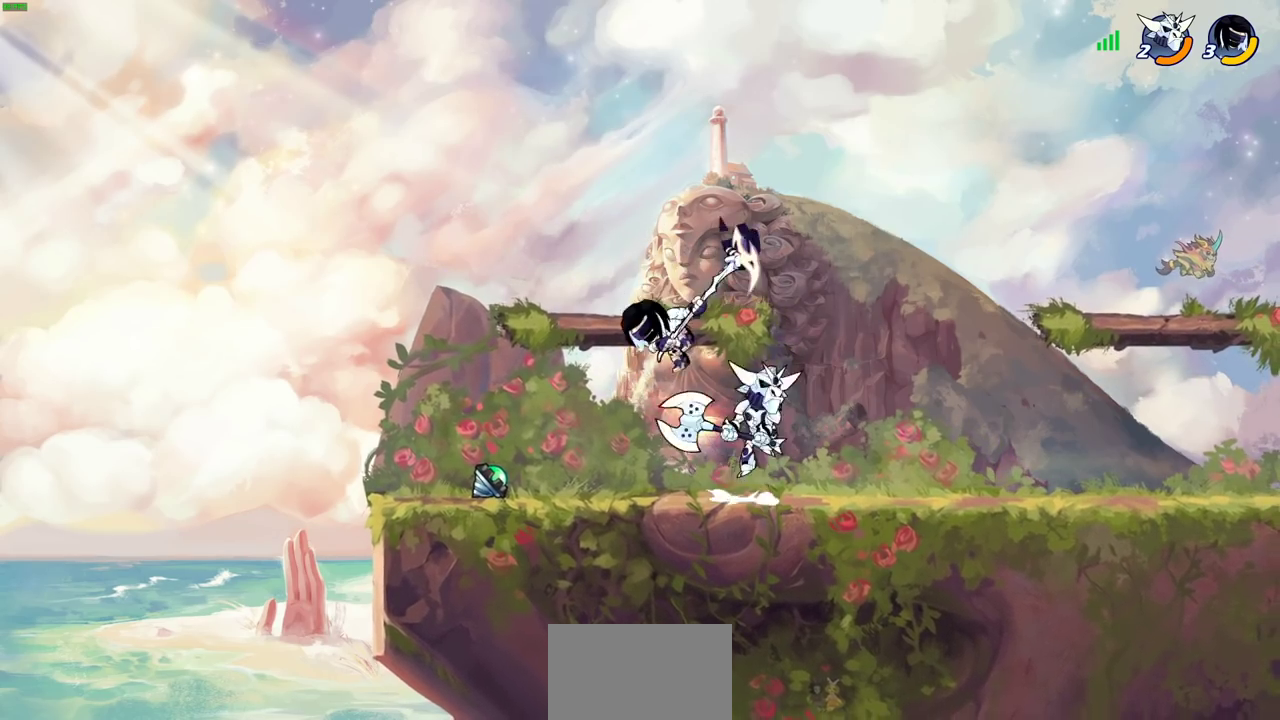
{"dt_ms": 800, "buttons": ["SQUARE"], "left_stick": "right", "right_stick": "center", "events": [[17, "left_stick", "down"], [50, "SQUARE", "up"], [100, "left_stick", "down-left"], [167, "left_stick", "left"], [483, "left_stick", "right"], [633, "R2", "down"], [683, "SQUARE", "down"], [800, "R2", "up"]]}
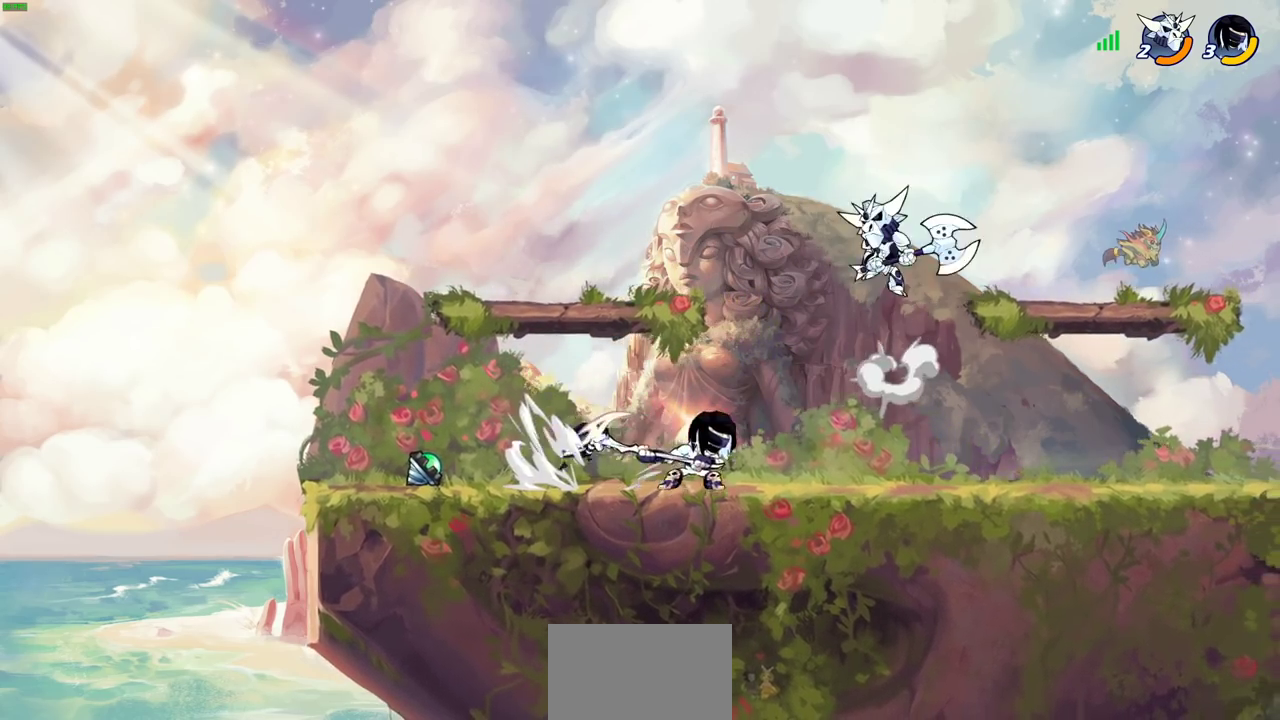
{"dt_ms": 300, "buttons": [], "left_stick": "center", "right_stick": "center", "events": [[50, "SQUARE", "up"], [233, "left_stick", "up"], [283, "left_stick", "center"]]}
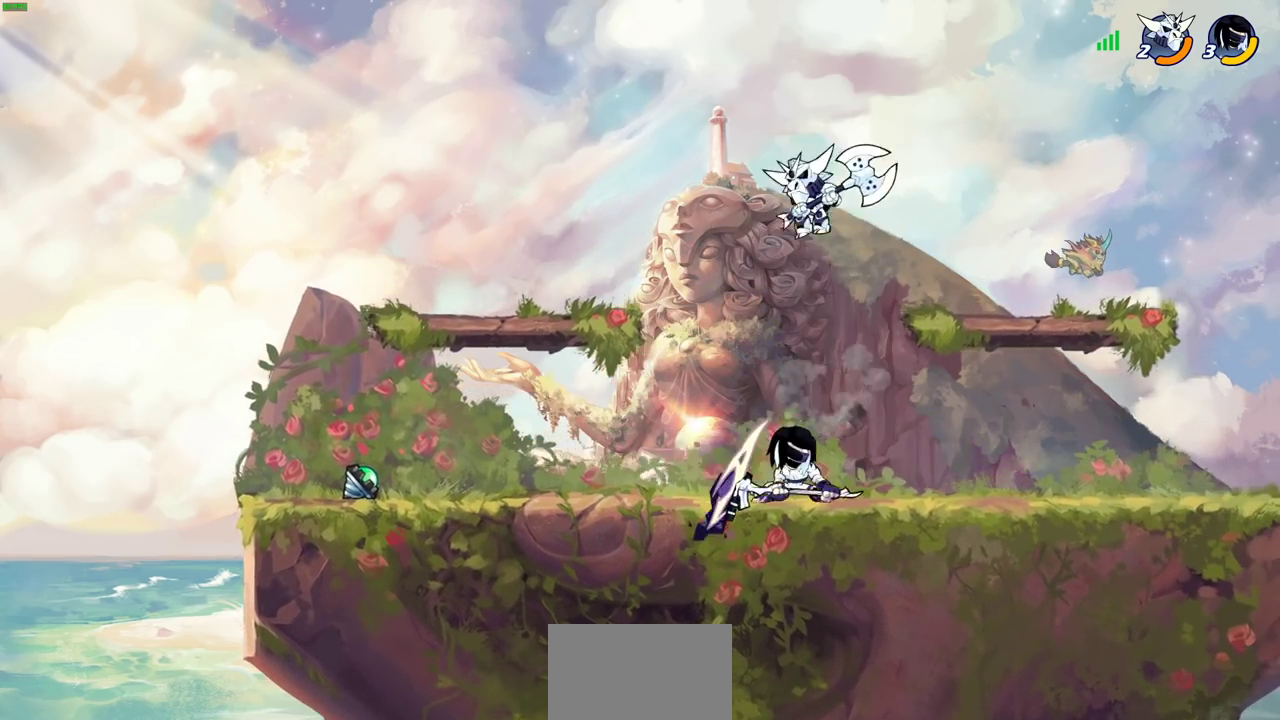
{"dt_ms": 400, "buttons": ["R2"], "left_stick": "up-right", "right_stick": "center", "events": [[133, "CROSS", "down"], [133, "left_stick", "up-left"], [200, "R2", "down"], [200, "left_stick", "up"], [250, "left_stick", "up-right"], [267, "CROSS", "up"]]}
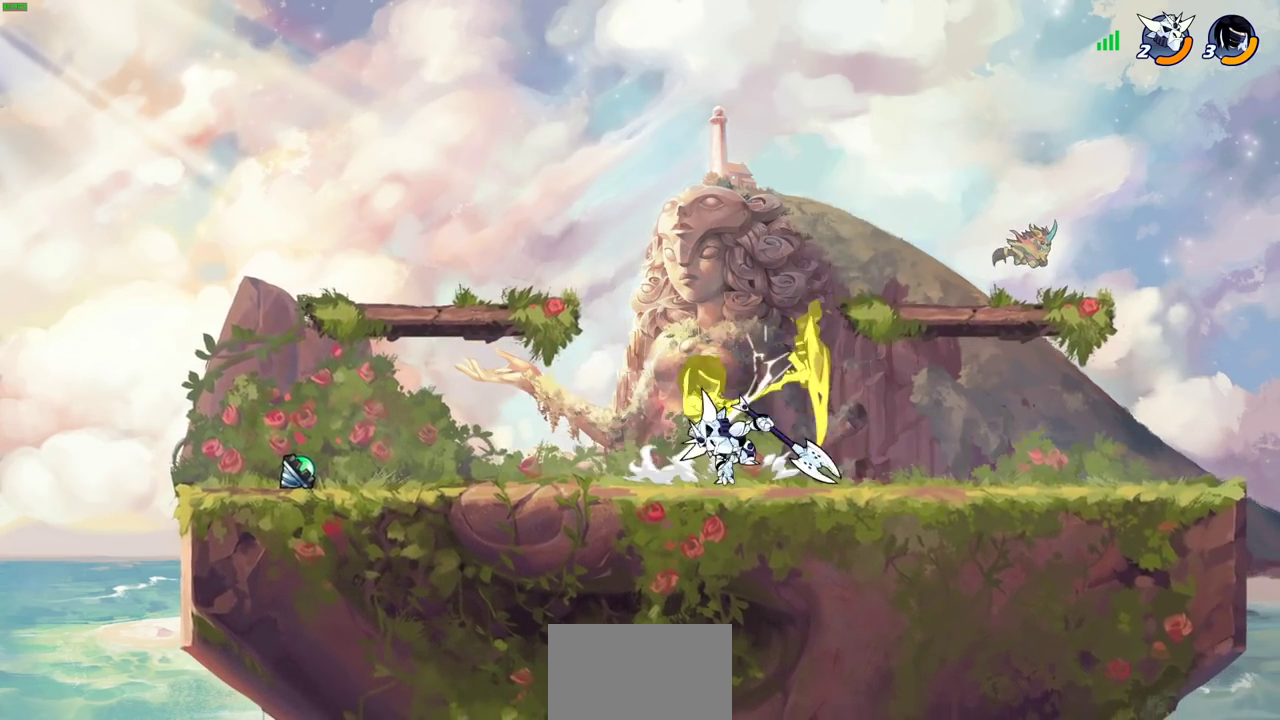
{"dt_ms": 700, "buttons": [], "left_stick": "center", "right_stick": "center", "events": [[33, "left_stick", "up-left"], [83, "R2", "up"], [83, "left_stick", "left"], [283, "R2", "down"], [283, "left_stick", "down-left"], [517, "left_stick", "down"], [600, "R2", "up"], [617, "left_stick", "up-right"], [667, "left_stick", "center"]]}
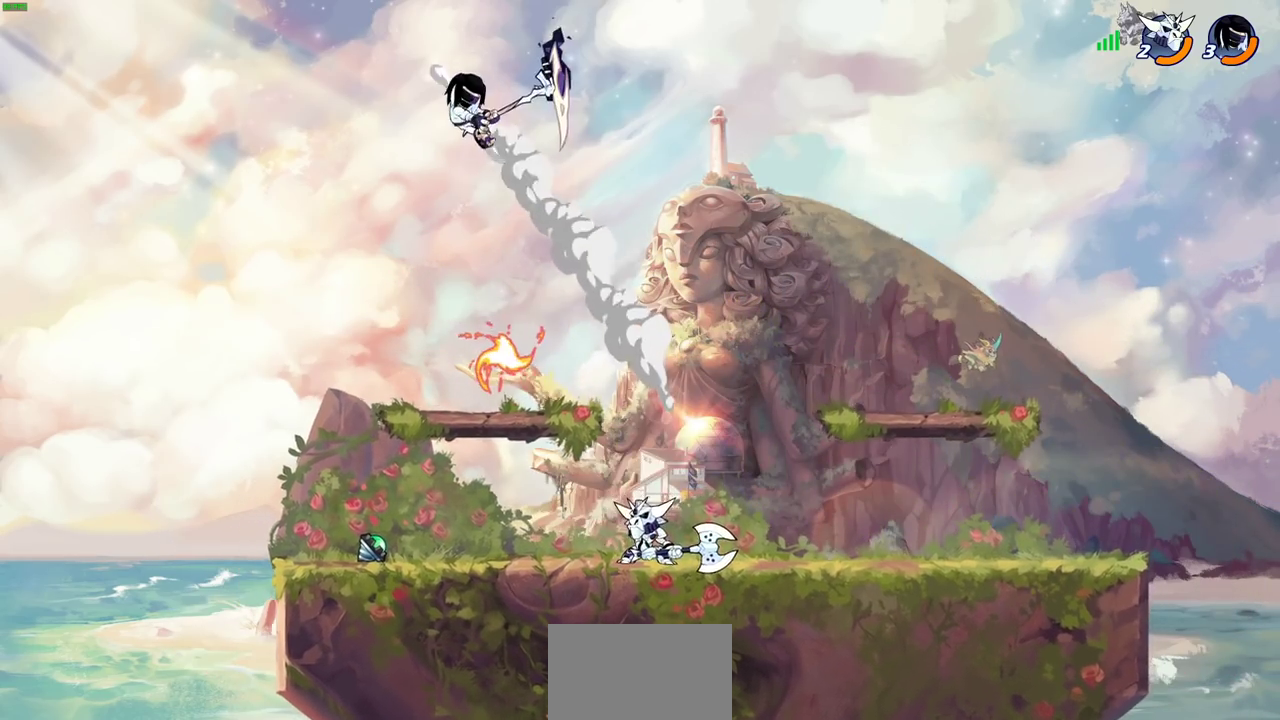
{"dt_ms": 400, "buttons": ["R1"], "left_stick": "down", "right_stick": "center", "events": [[67, "left_stick", "up-right"], [383, "R1", "down"], [400, "left_stick", "down"]]}
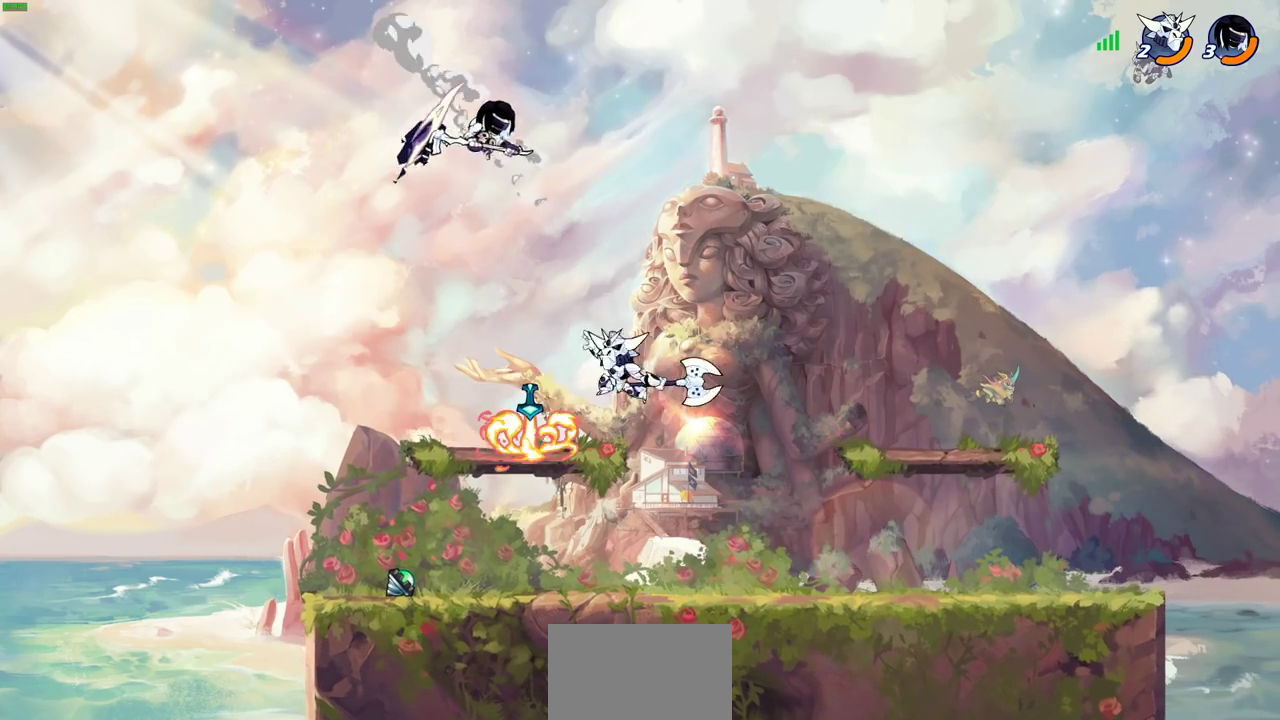
{"dt_ms": 300, "buttons": [], "left_stick": "center", "right_stick": "center", "events": [[33, "R1", "up"], [67, "left_stick", "center"]]}
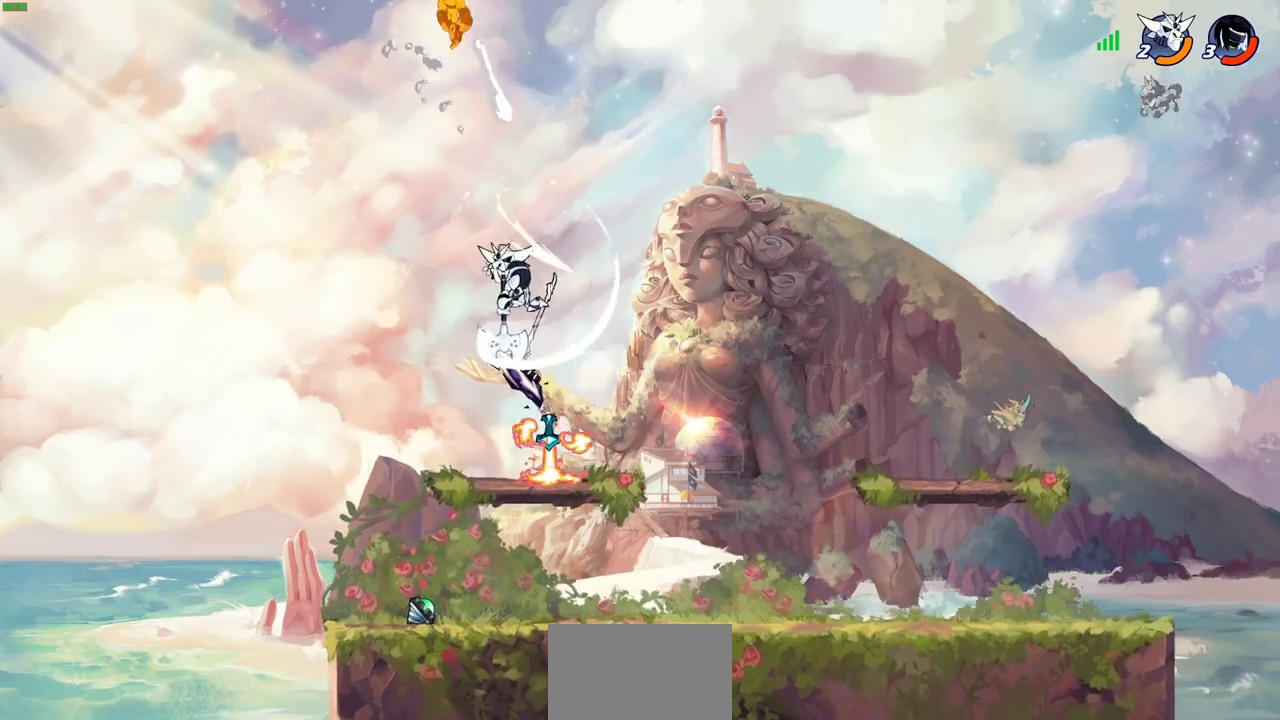
{"dt_ms": 700, "buttons": [], "left_stick": "right", "right_stick": "center", "events": [[283, "left_stick", "right"]]}
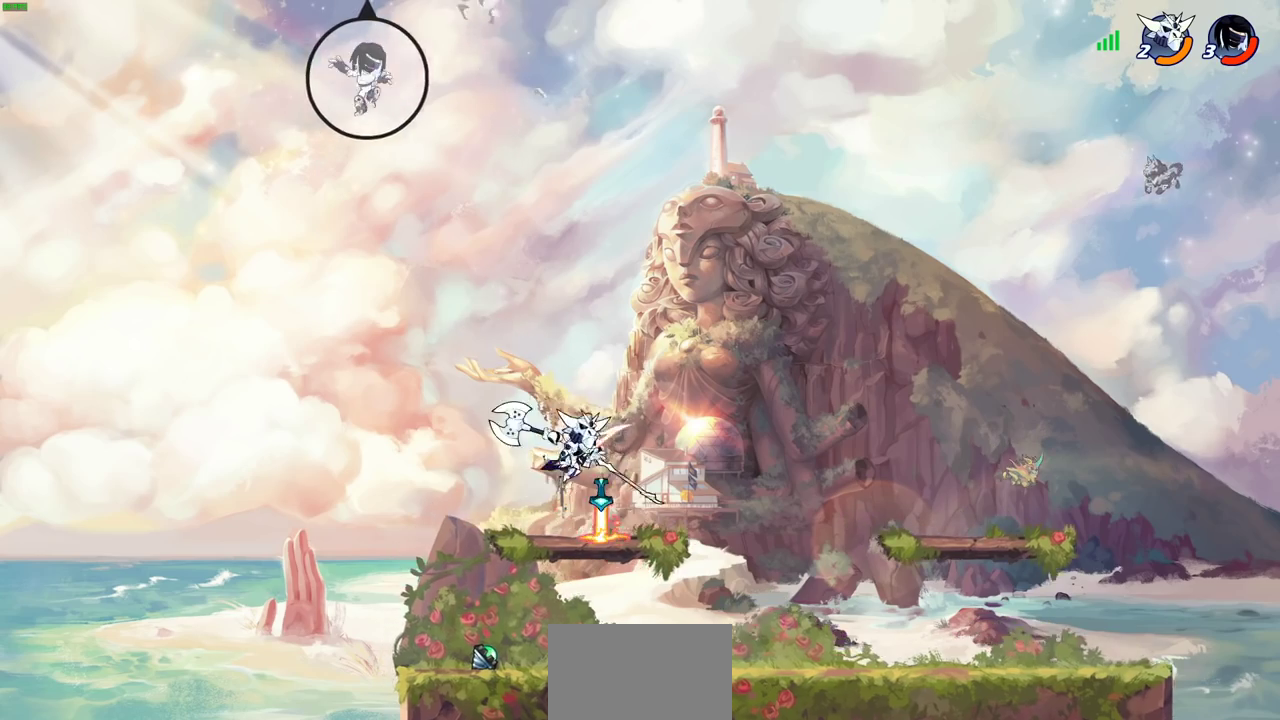
{"dt_ms": 400, "buttons": [], "left_stick": "down-left", "right_stick": "center", "events": [[217, "left_stick", "down-right"], [367, "left_stick", "down-left"]]}
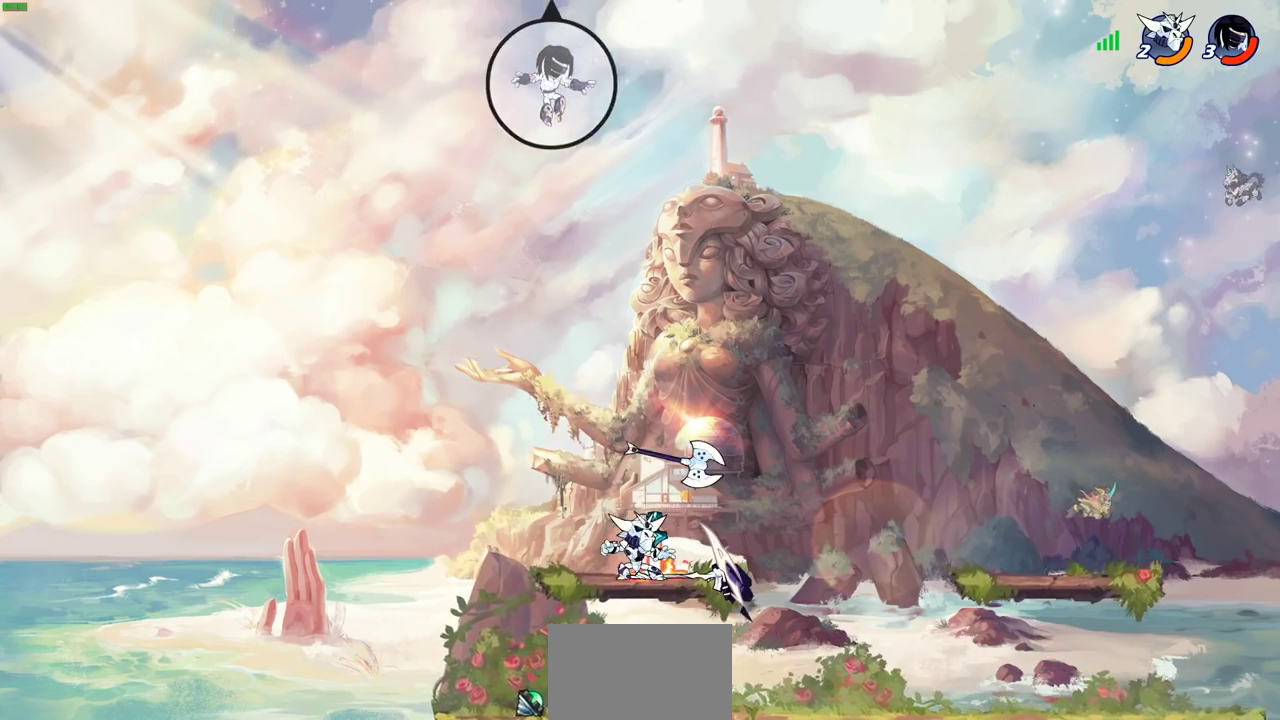
{"dt_ms": 700, "buttons": [], "left_stick": "down-left", "right_stick": "center", "events": [[317, "left_stick", "down-right"], [417, "left_stick", "right"], [550, "left_stick", "down-left"]]}
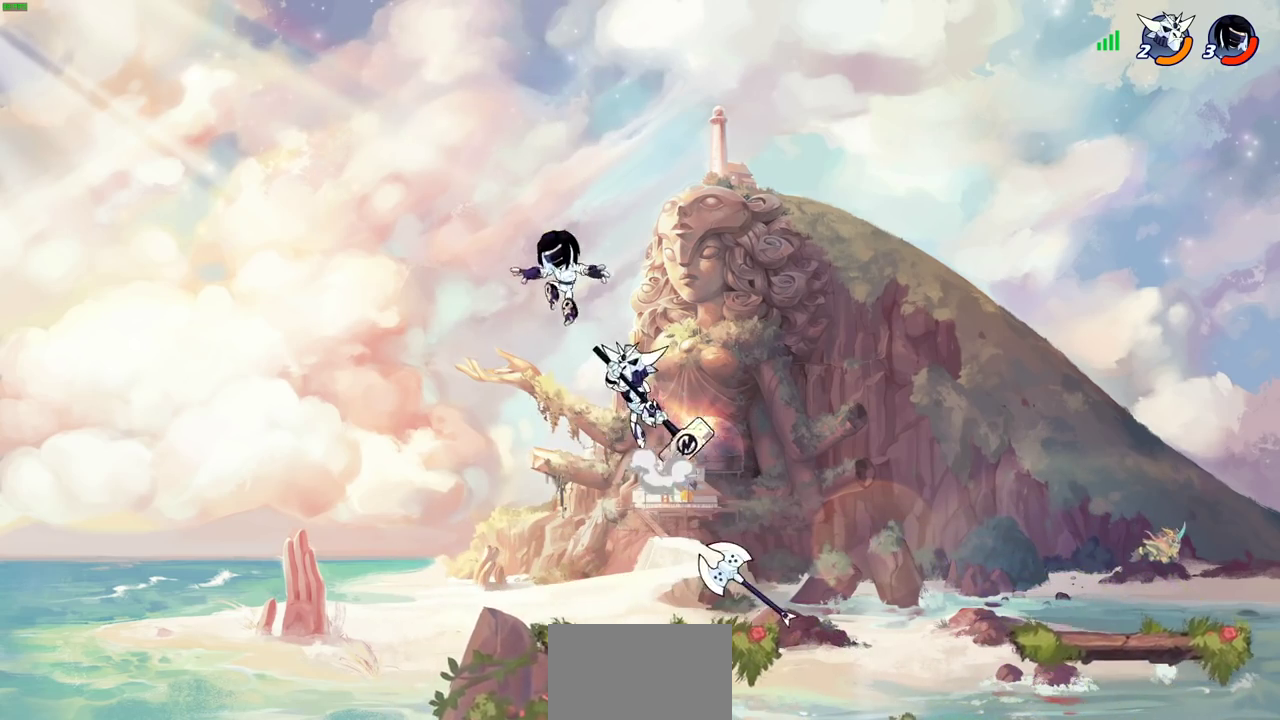
{"dt_ms": 400, "buttons": ["R2"], "left_stick": "right", "right_stick": "center", "events": [[117, "R2", "down"], [217, "left_stick", "right"]]}
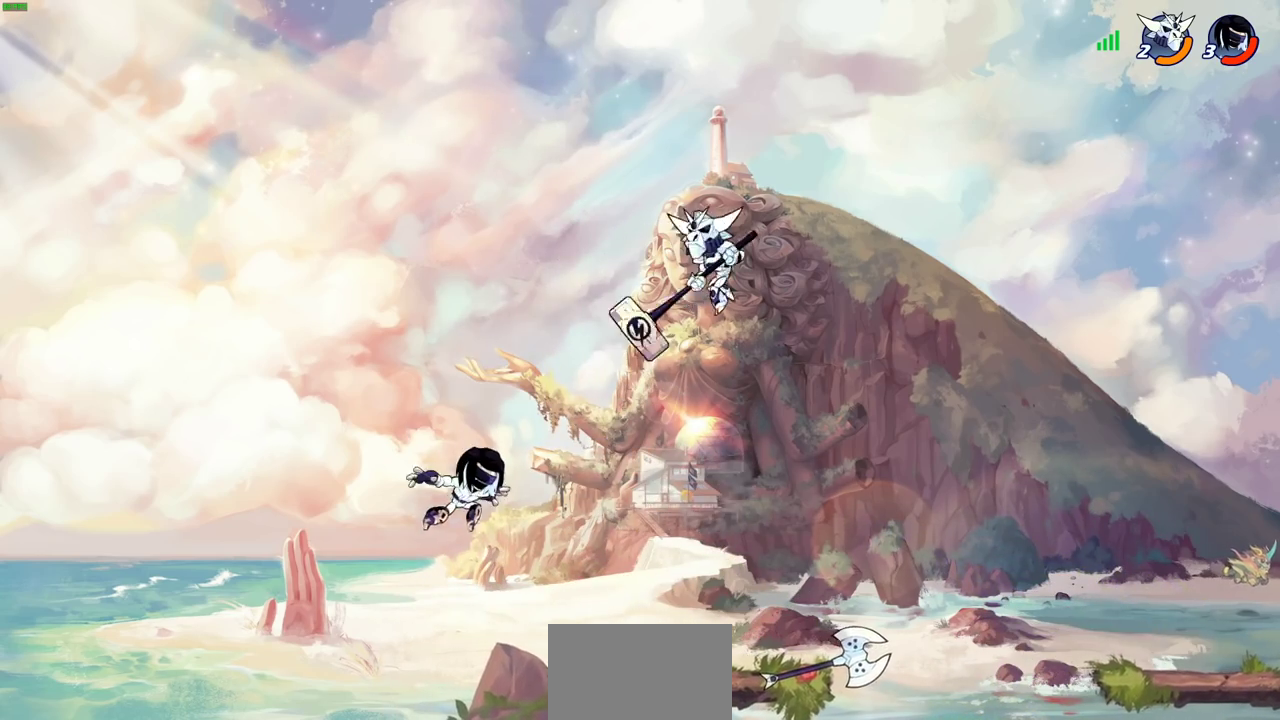
{"dt_ms": 300, "buttons": [], "left_stick": "down-left", "right_stick": "center", "events": [[33, "R2", "up"], [167, "left_stick", "down-right"], [250, "left_stick", "down-left"]]}
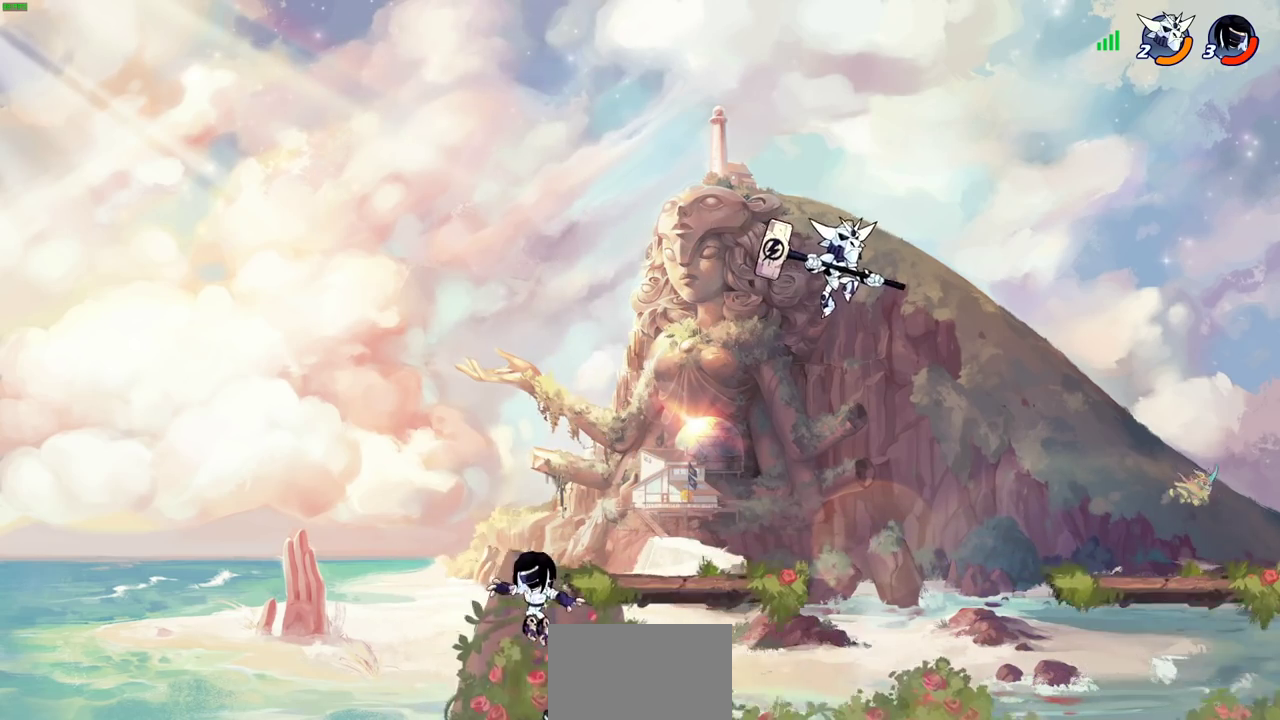
{"dt_ms": 800, "buttons": [], "left_stick": "center", "right_stick": "center", "events": [[67, "left_stick", "left"], [83, "R1", "down"], [200, "R1", "up"], [217, "left_stick", "right"], [417, "R2", "down"], [450, "CIRCLE", "down"], [517, "CIRCLE", "up"], [533, "R2", "up"], [533, "left_stick", "center"]]}
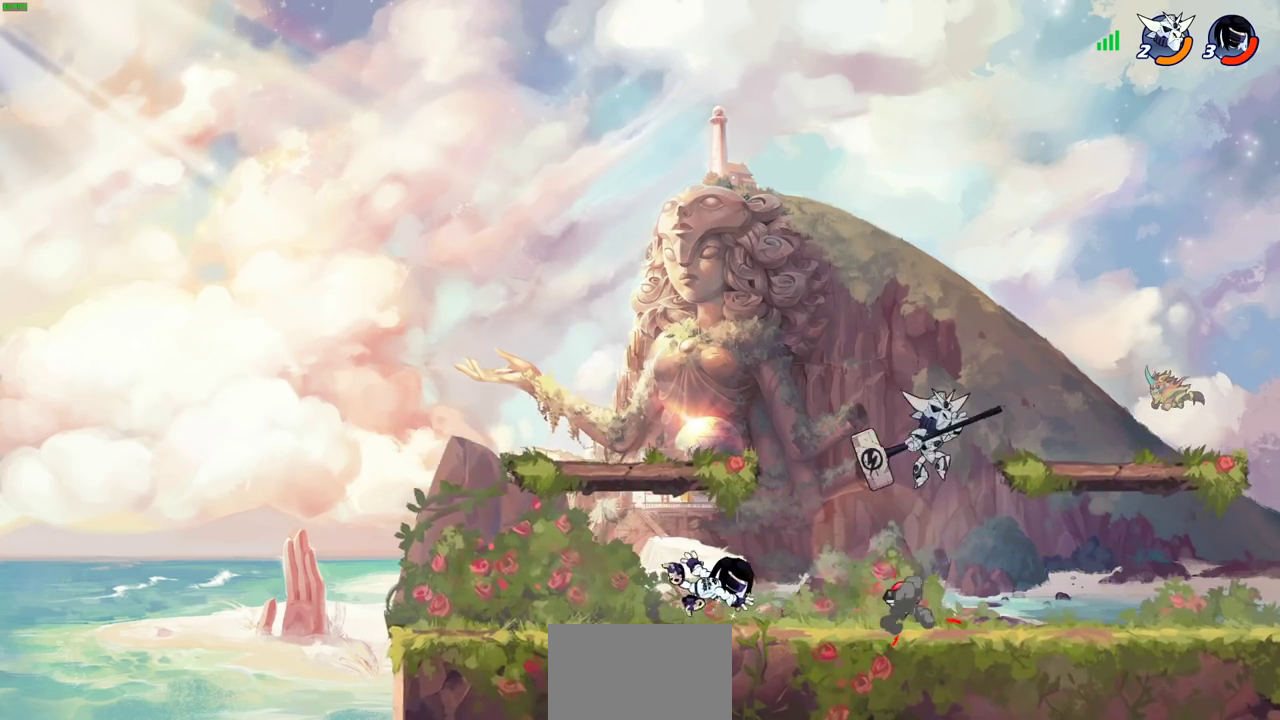
{"dt_ms": 400, "buttons": [], "left_stick": "left", "right_stick": "center", "events": [[50, "left_stick", "left"]]}
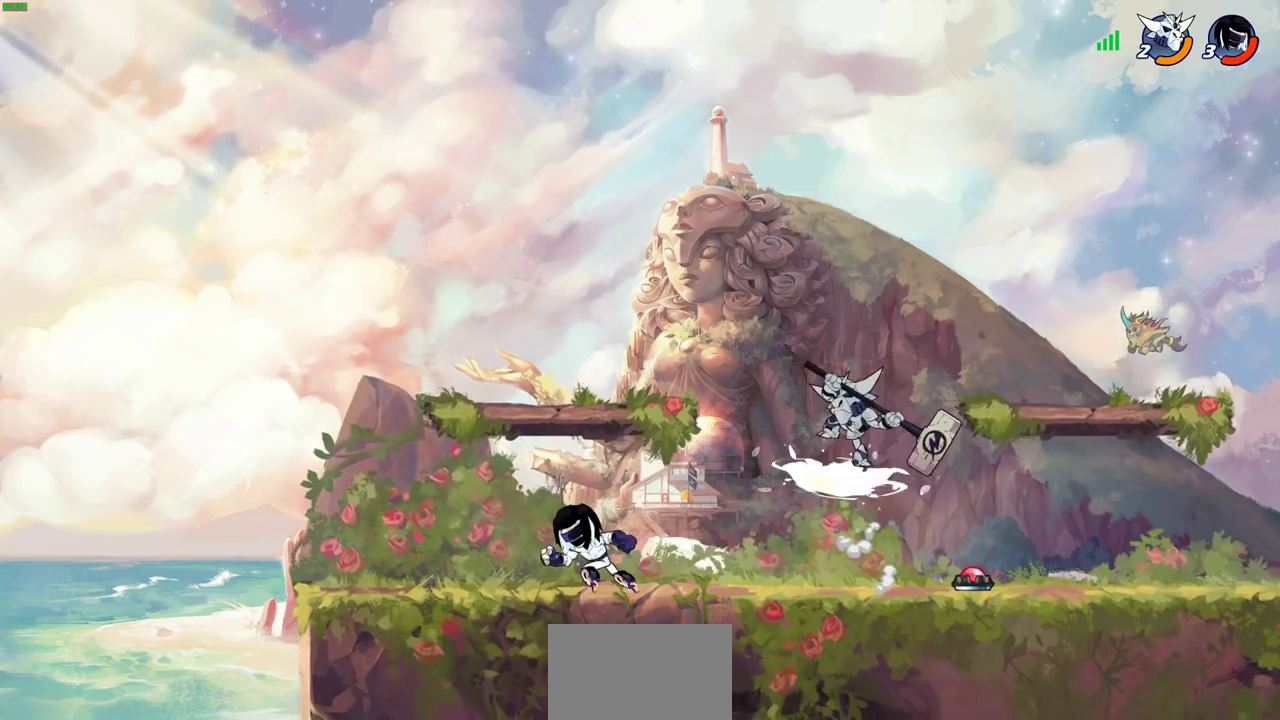
{"dt_ms": 300, "buttons": [], "left_stick": "up-left", "right_stick": "center", "events": [[117, "left_stick", "right"], [267, "left_stick", "up-left"]]}